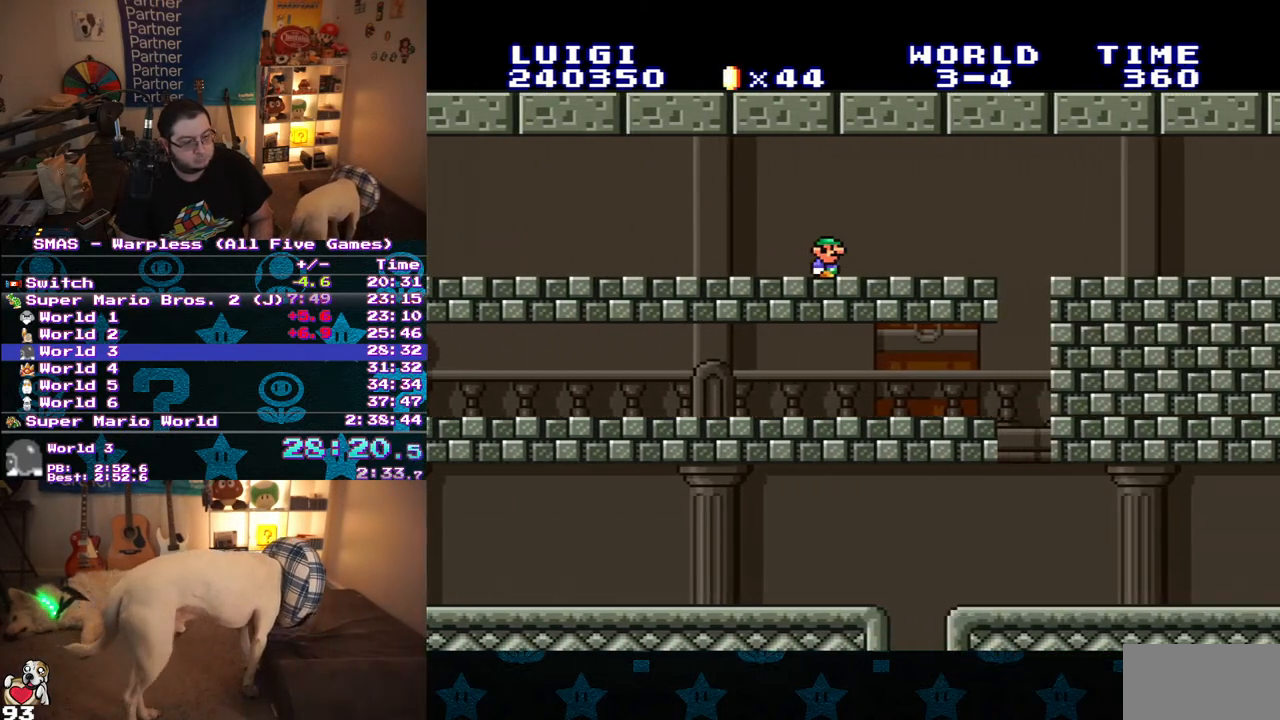
Gameplay with a controller (Nintendo layout); each line is a JSON object with the inputs held at the frame after it. "events" lists button and stick changes between this image and that frame as [ms after this image, input, new state], when the widget could be followed in between. Not read: L1 L3 R3.
{"buttons": ["Y", "DPAD_RIGHT"], "events": []}
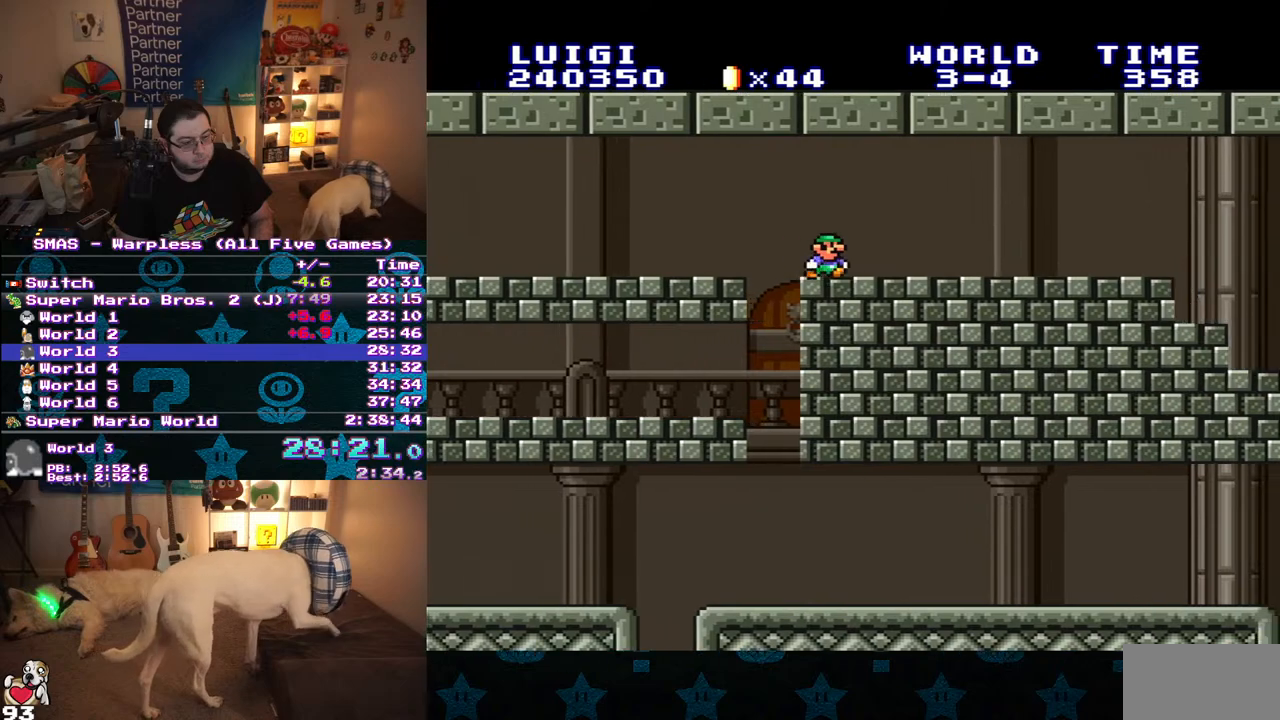
{"buttons": ["Y", "DPAD_LEFT"], "events": [[233, "DPAD_RIGHT", "up"], [250, "DPAD_UP", "down"], [267, "DPAD_LEFT", "down"], [267, "DPAD_UP", "up"]]}
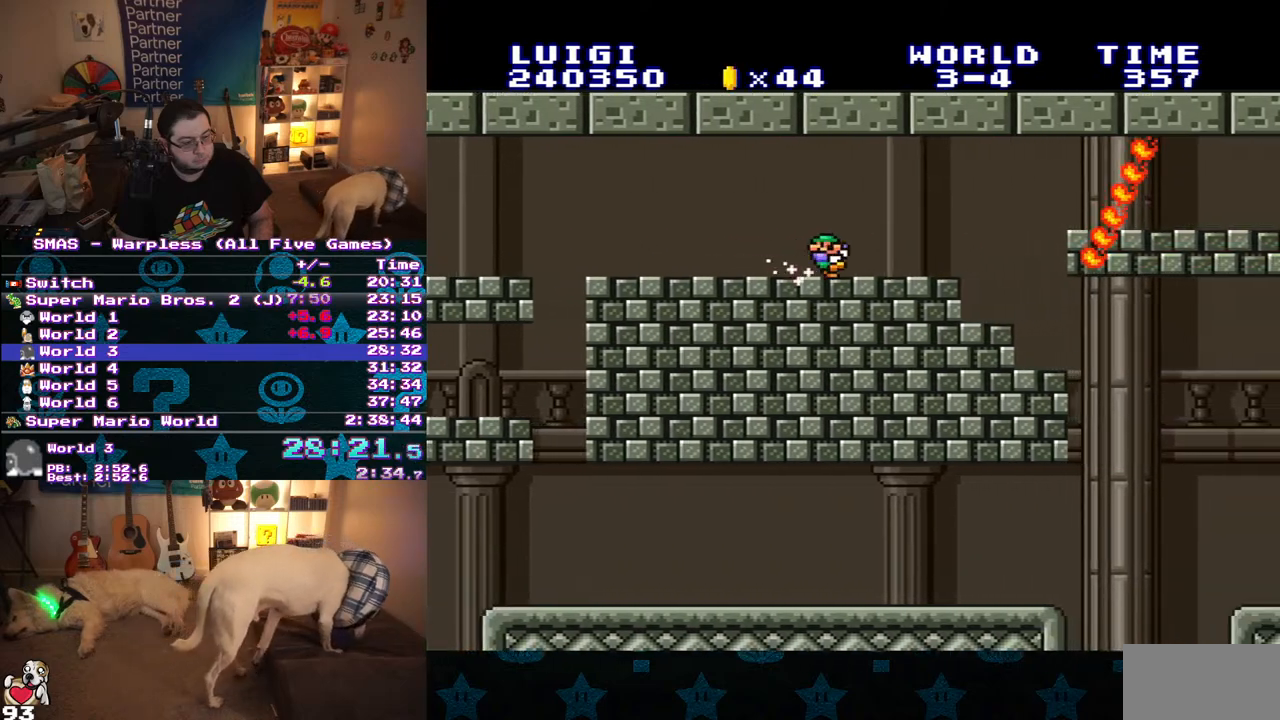
{"buttons": ["B", "Y", "DPAD_RIGHT"], "events": [[17, "DPAD_LEFT", "up"], [150, "DPAD_RIGHT", "down"], [433, "B", "down"]]}
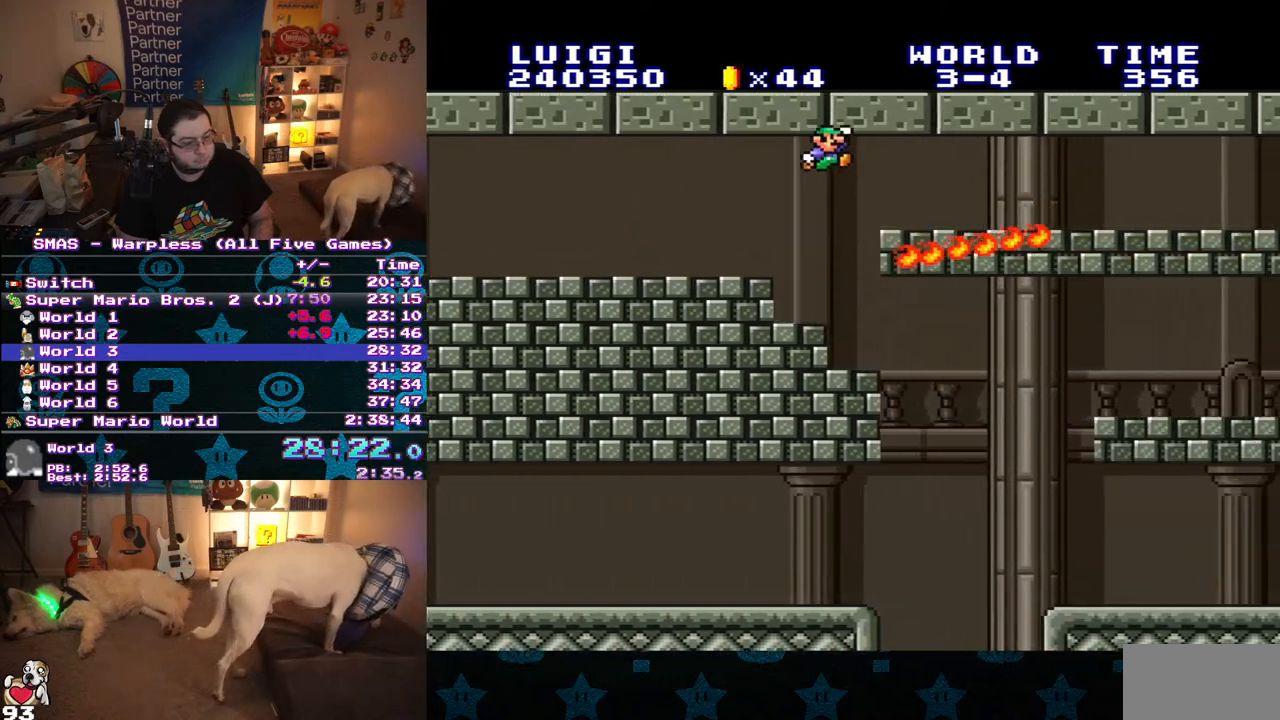
{"buttons": ["Y"], "events": [[67, "B", "up"], [200, "DPAD_RIGHT", "up"]]}
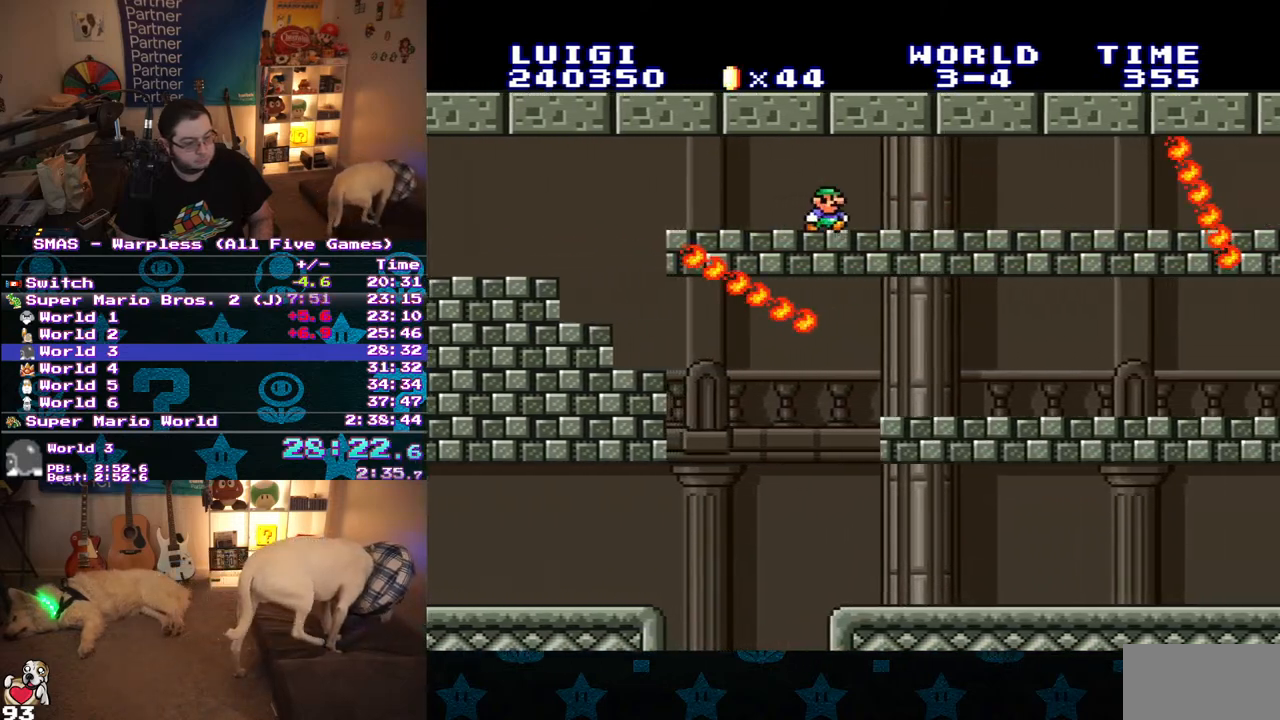
{"buttons": ["Y", "DPAD_RIGHT"], "events": [[83, "DPAD_RIGHT", "down"], [217, "DPAD_RIGHT", "up"], [300, "DPAD_RIGHT", "down"], [450, "DPAD_RIGHT", "up"], [500, "DPAD_RIGHT", "down"]]}
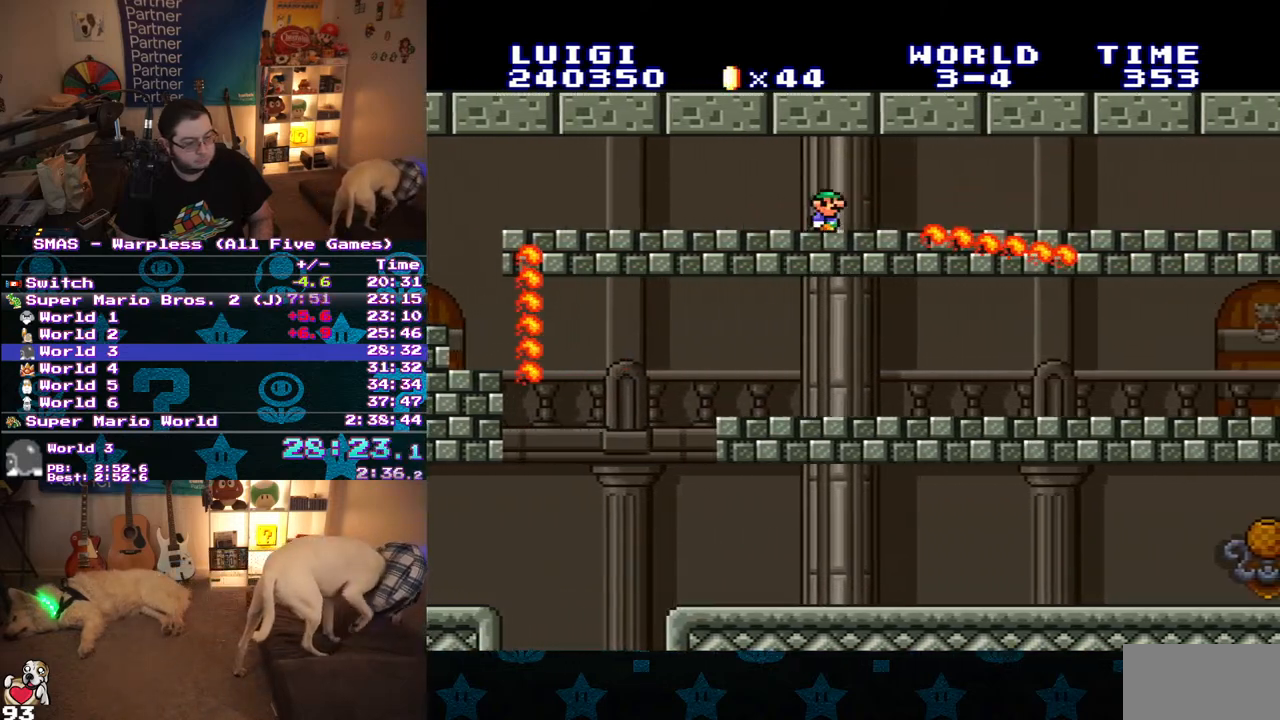
{"buttons": ["Y", "DPAD_RIGHT"], "events": []}
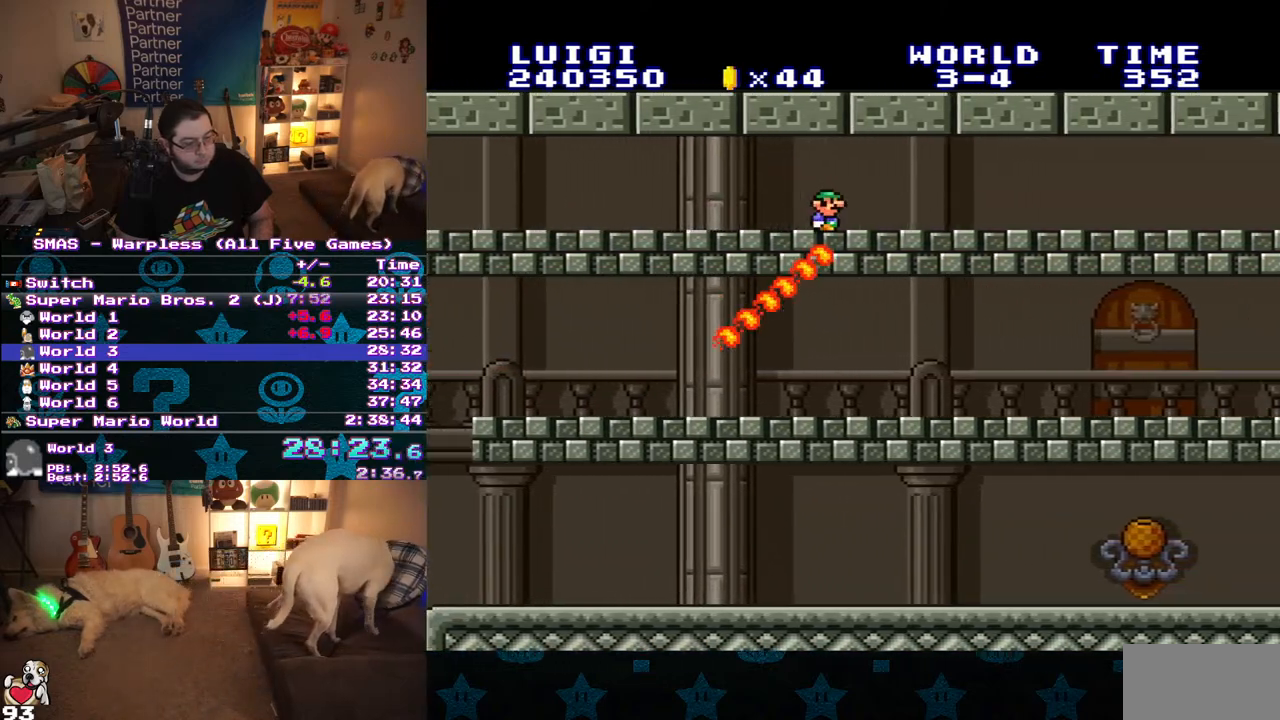
{"buttons": ["Y", "DPAD_RIGHT"], "events": []}
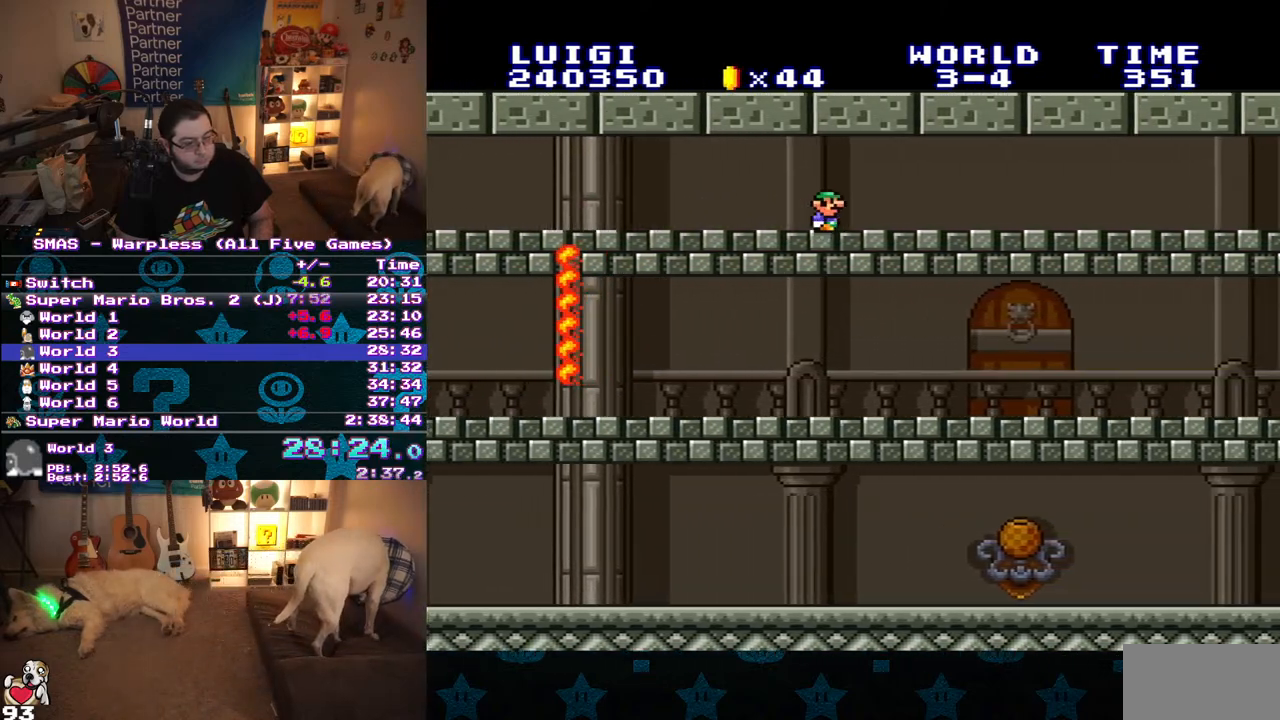
{"buttons": ["Y", "DPAD_RIGHT"], "events": []}
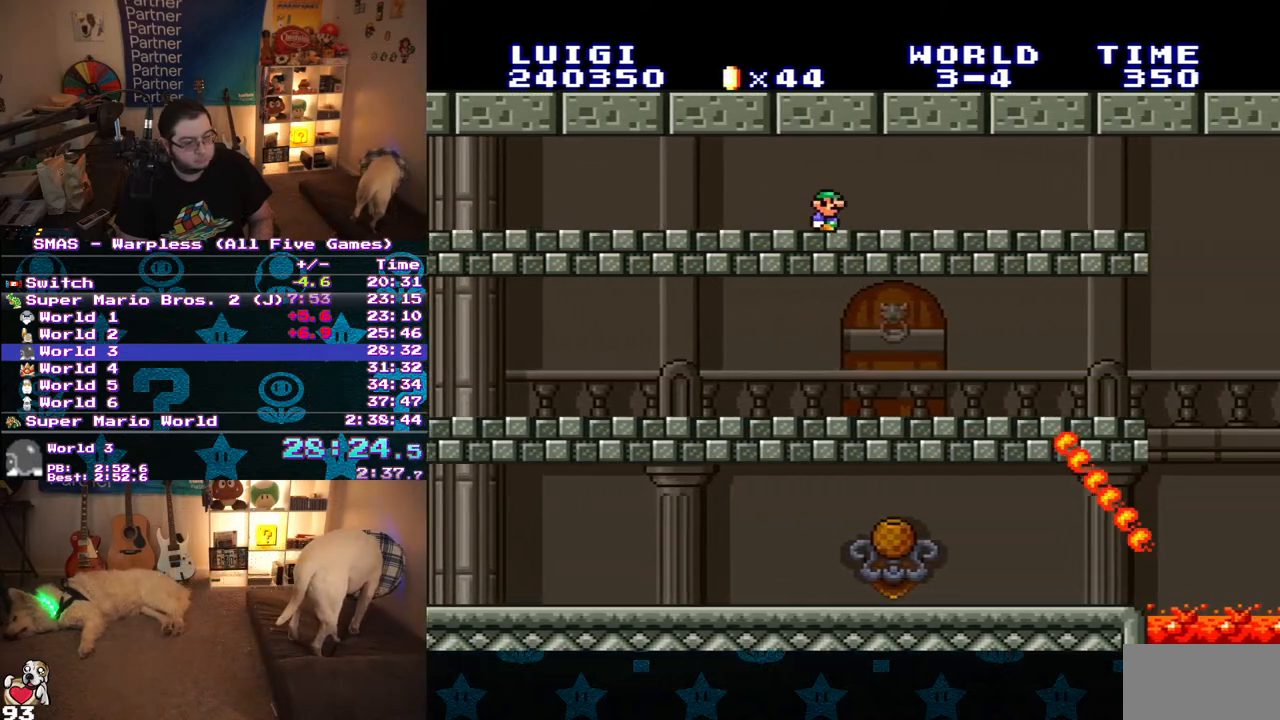
{"buttons": ["Y", "DPAD_RIGHT"], "events": []}
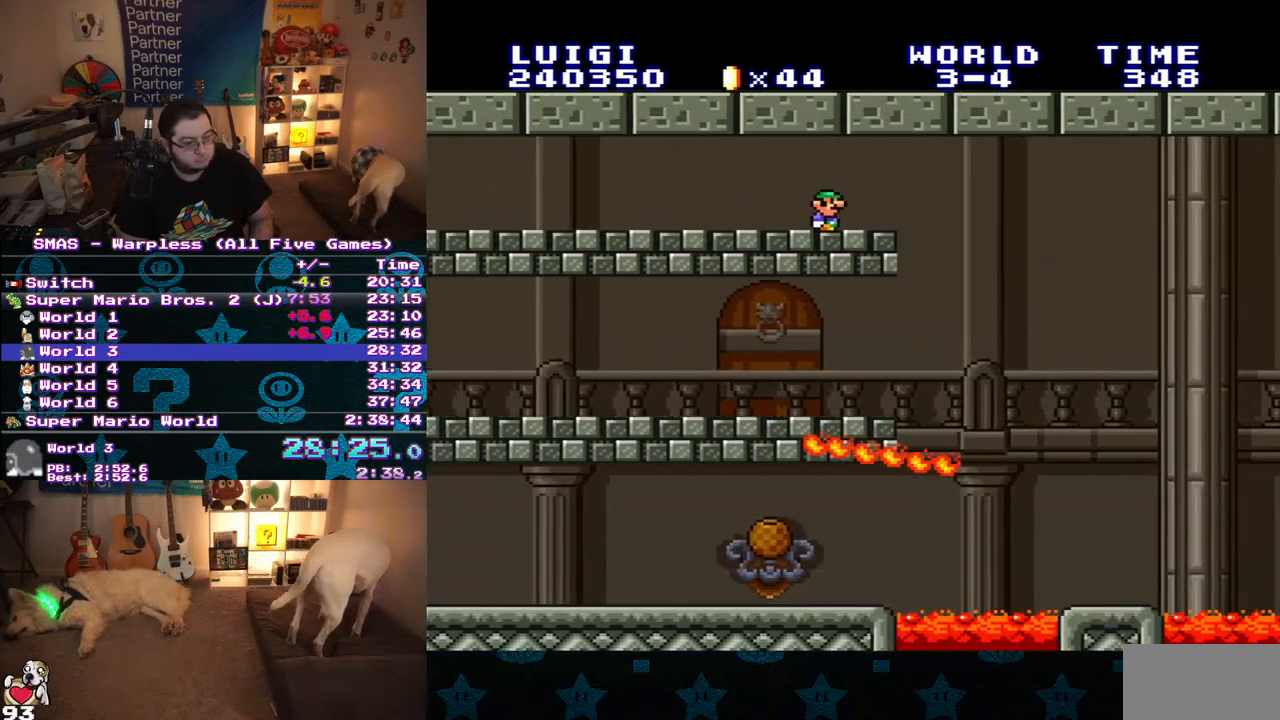
{"buttons": ["Y", "DPAD_LEFT"], "events": [[50, "B", "down"], [117, "DPAD_RIGHT", "up"], [150, "B", "up"], [267, "DPAD_LEFT", "down"]]}
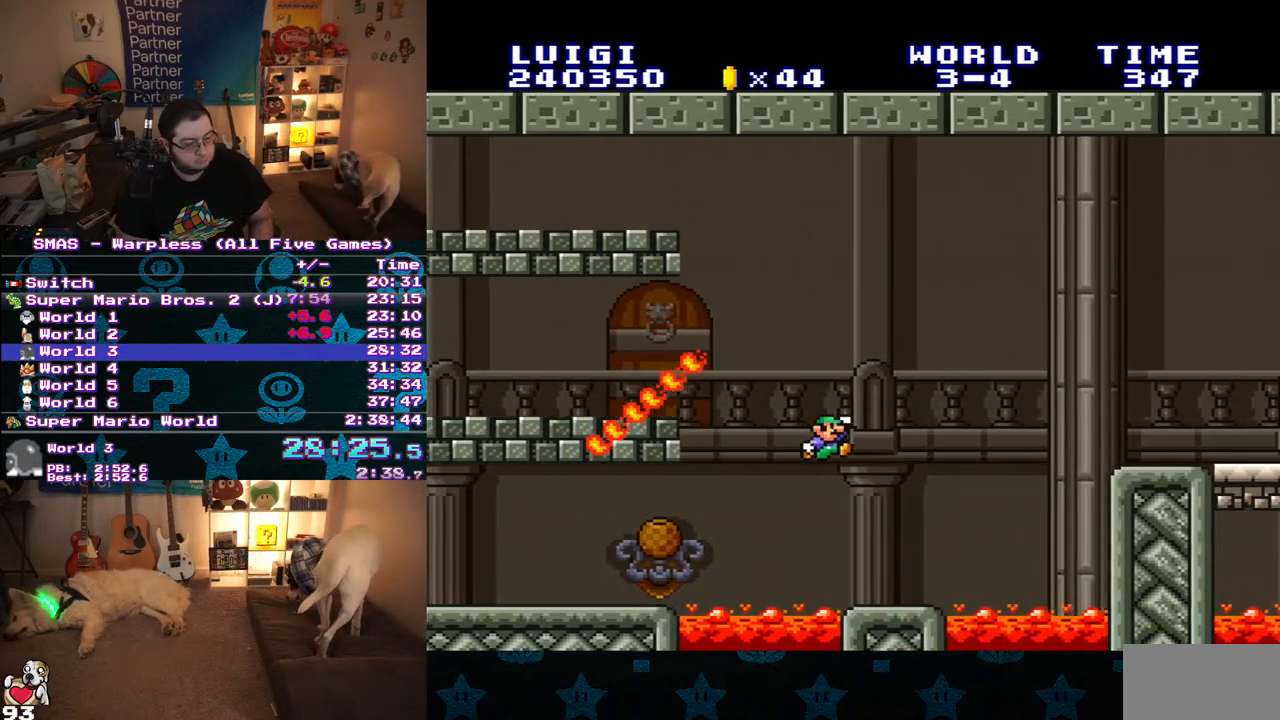
{"buttons": ["Y", "DPAD_RIGHT"], "events": [[17, "DPAD_LEFT", "up"], [83, "DPAD_RIGHT", "down"], [300, "B", "down"], [483, "B", "up"]]}
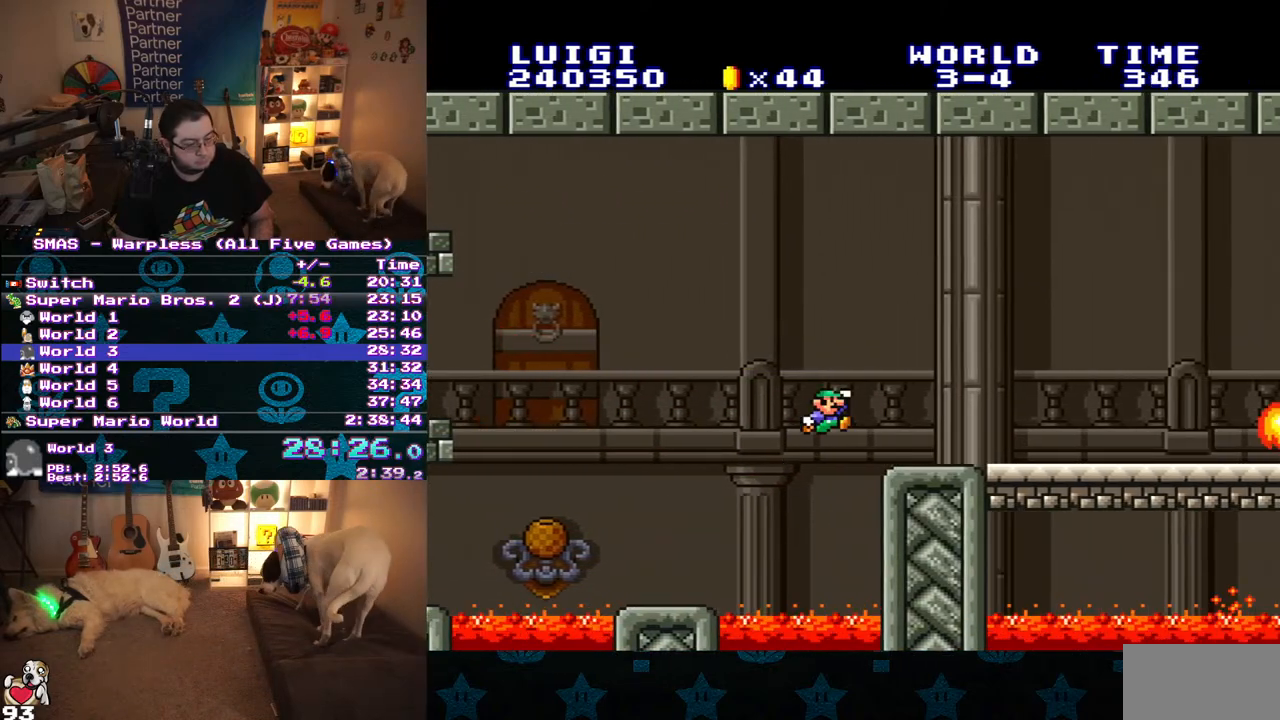
{"buttons": ["Y", "DPAD_RIGHT"], "events": []}
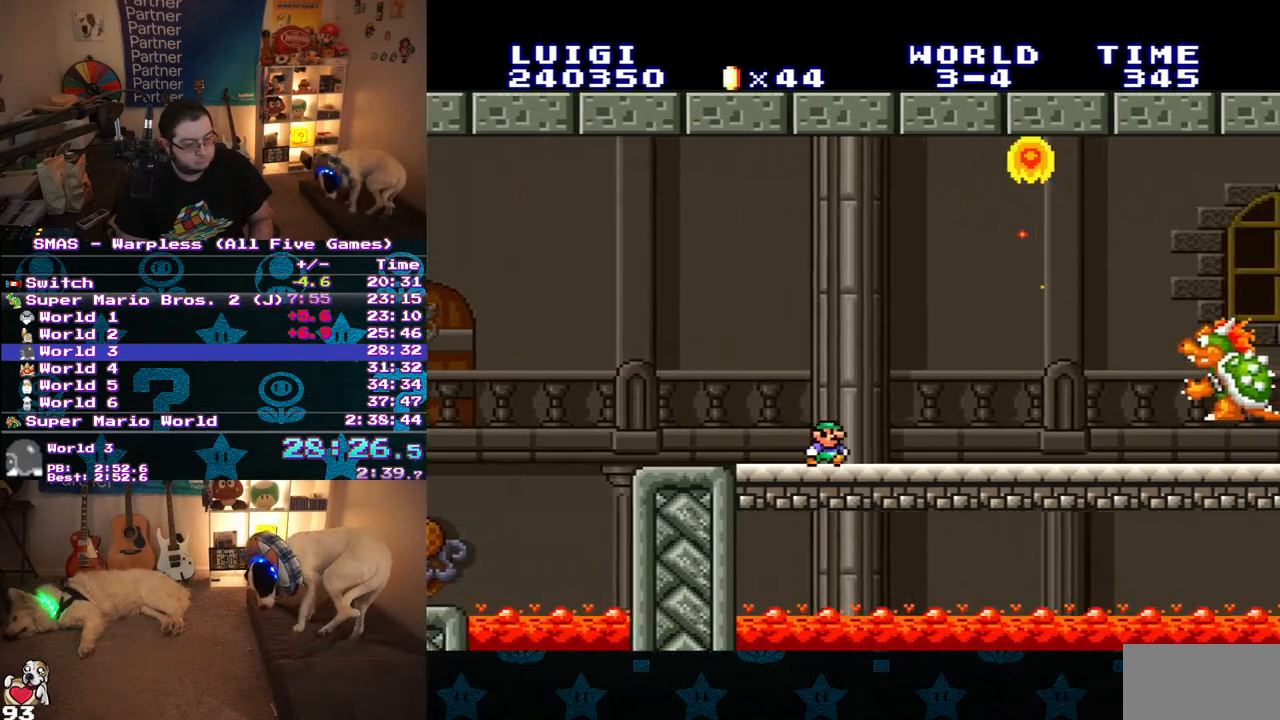
{"buttons": ["B", "Y", "DPAD_RIGHT"], "events": [[367, "B", "down"]]}
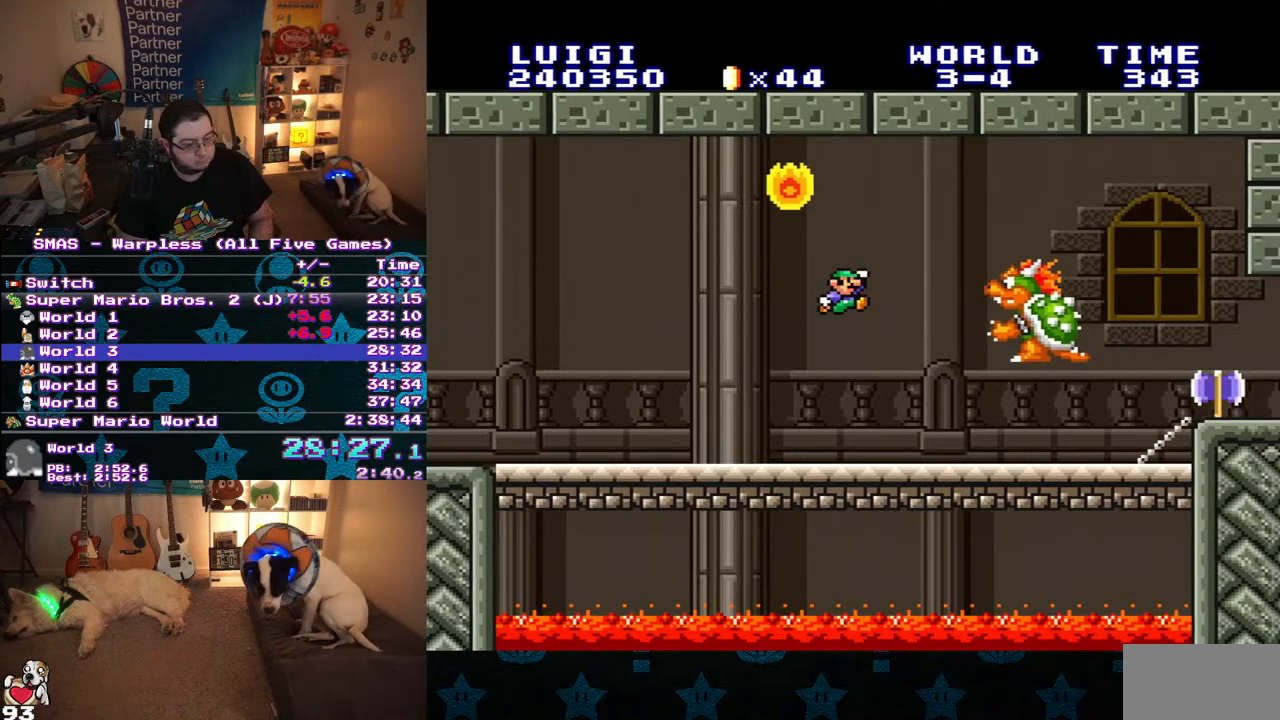
{"buttons": [], "events": [[300, "DPAD_RIGHT", "up"], [350, "B", "up"], [383, "Y", "up"]]}
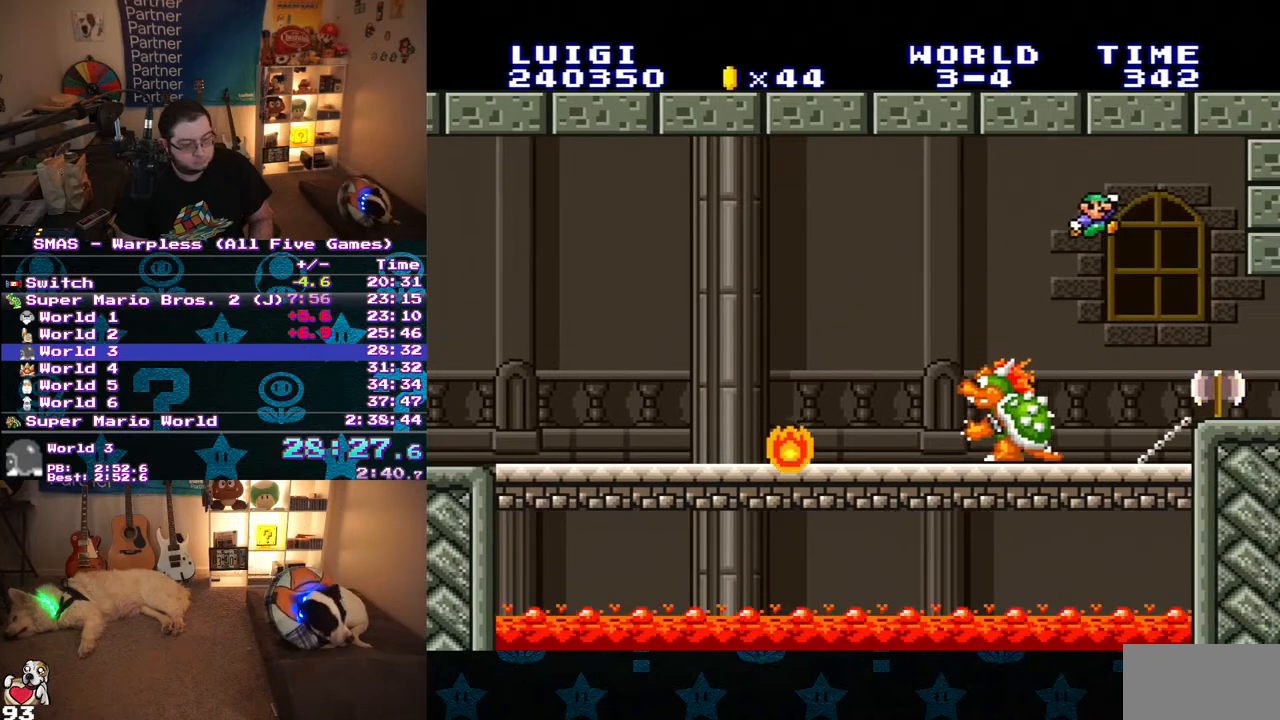
{"buttons": [], "events": []}
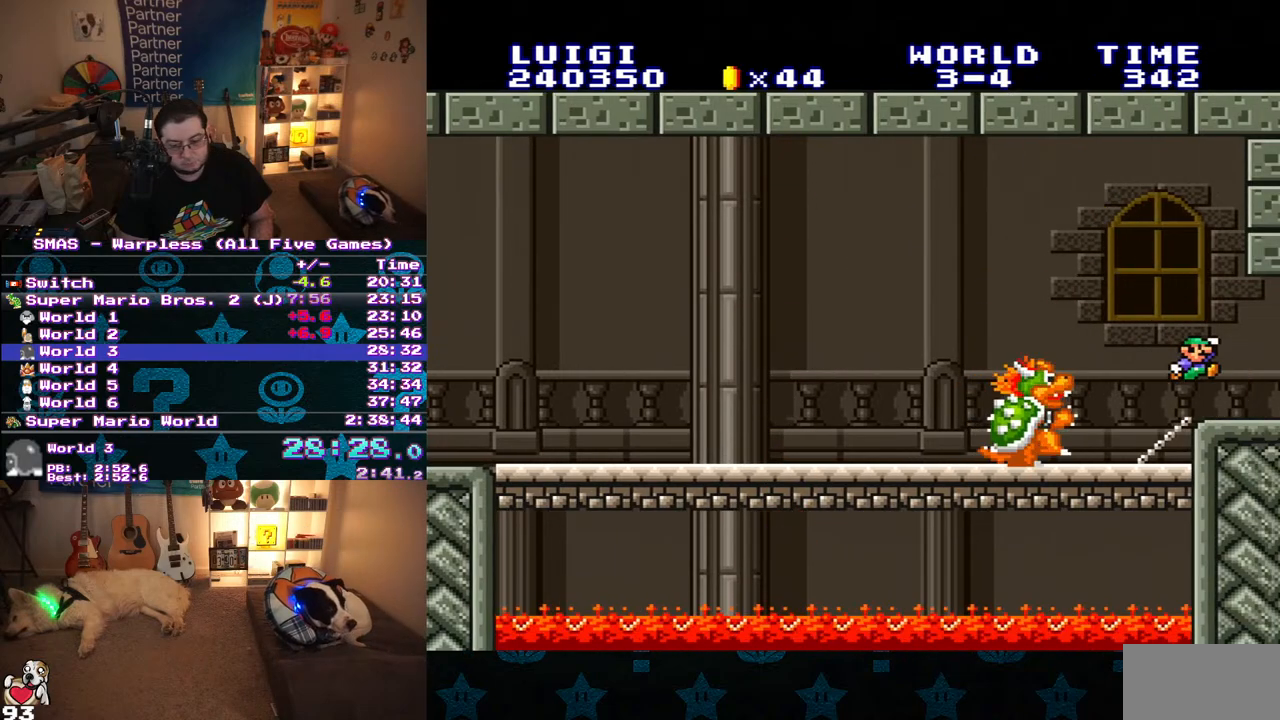
{"buttons": [], "events": []}
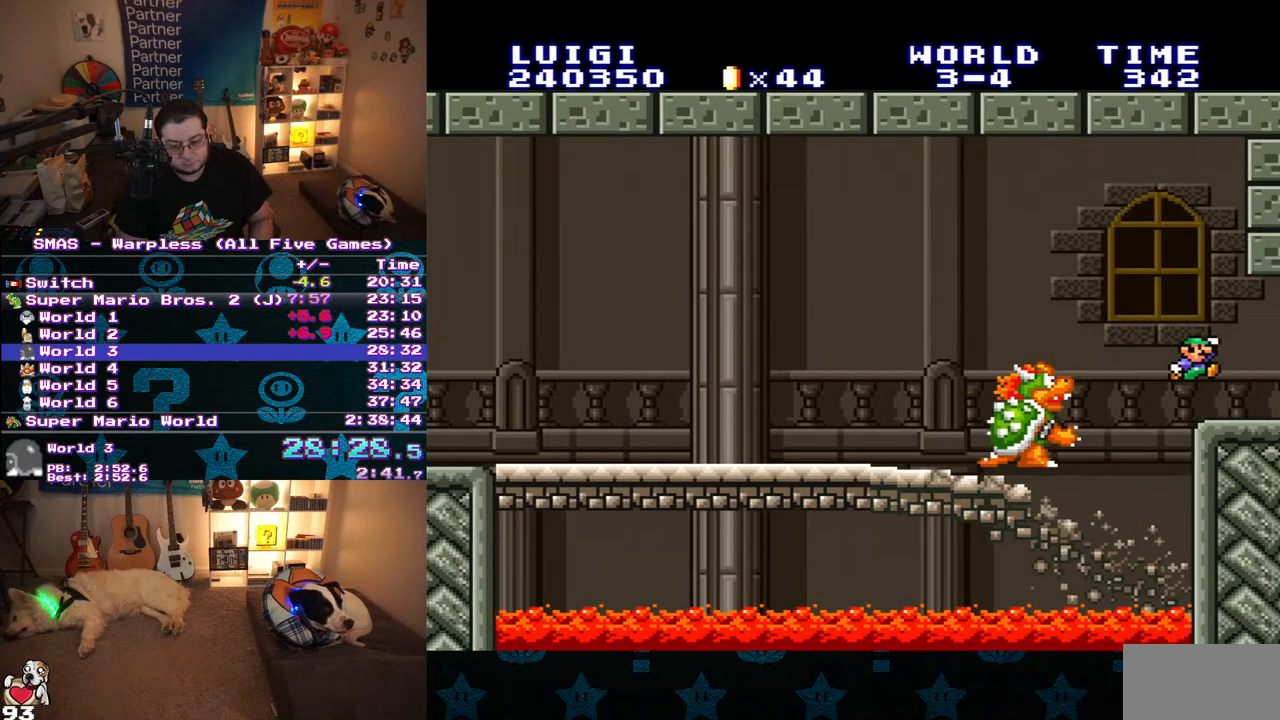
{"buttons": [], "events": []}
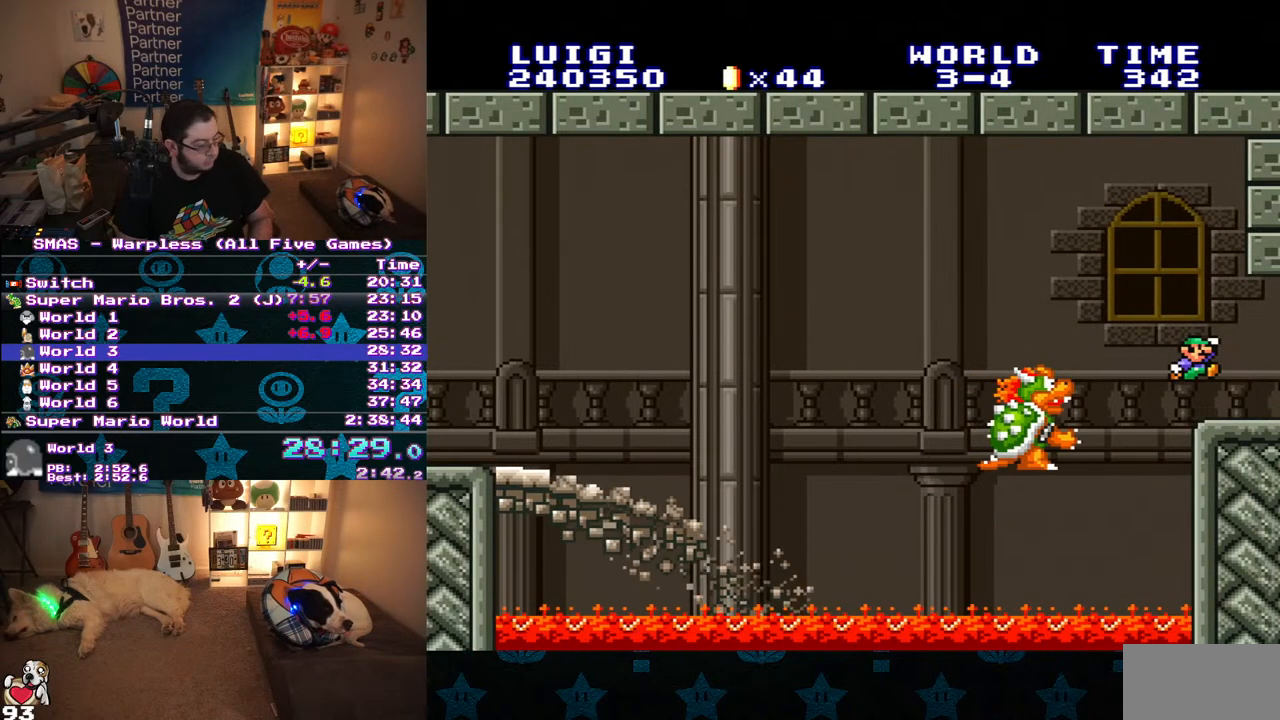
{"buttons": [], "events": []}
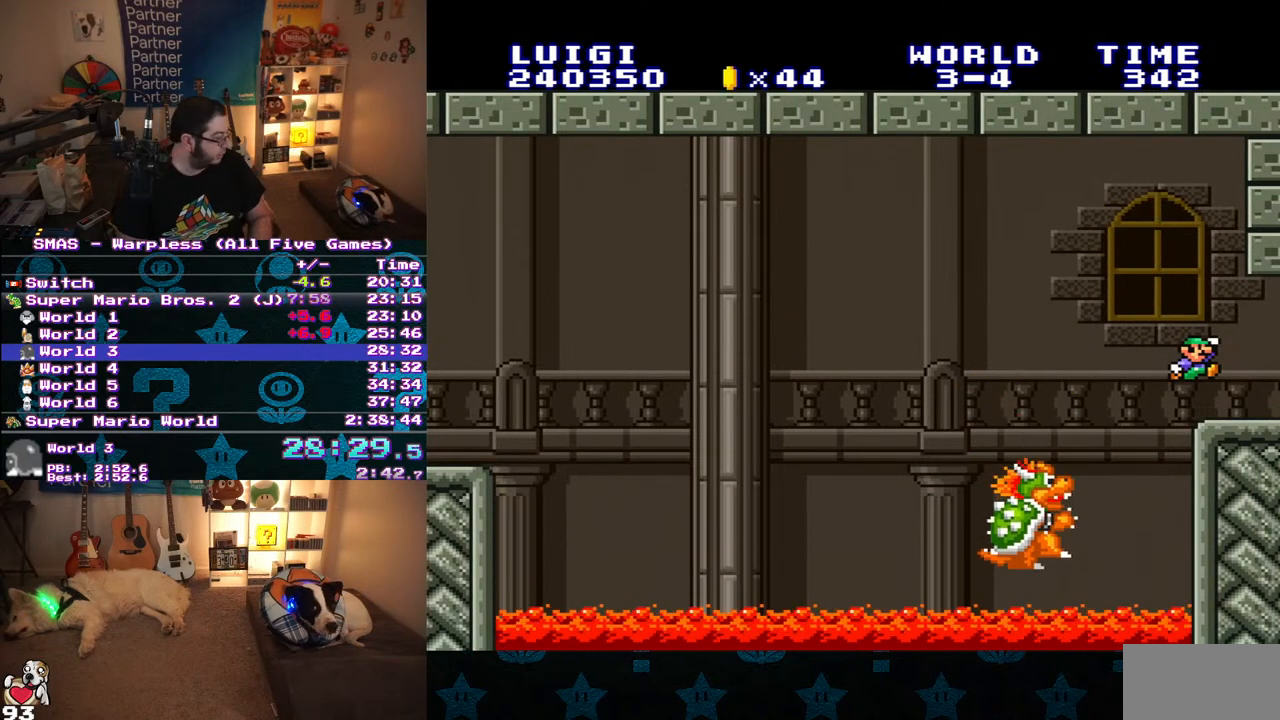
{"buttons": [], "events": []}
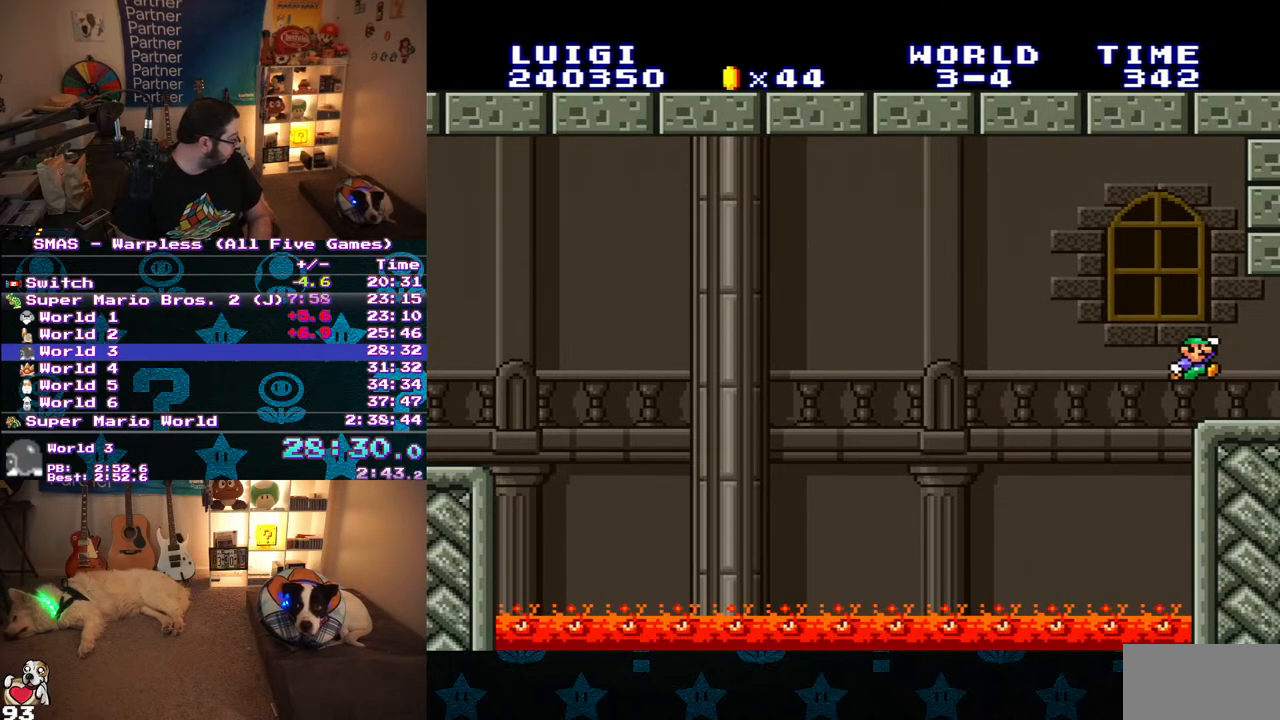
{"buttons": [], "events": []}
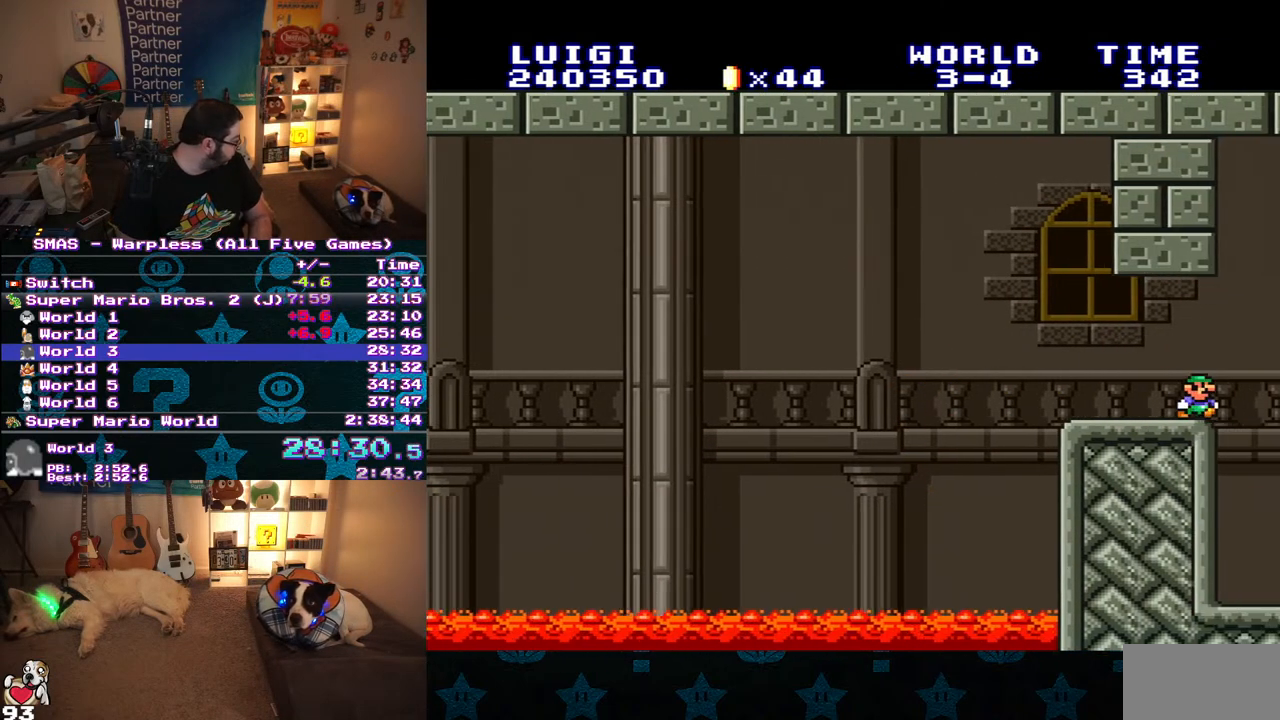
{"buttons": [], "events": []}
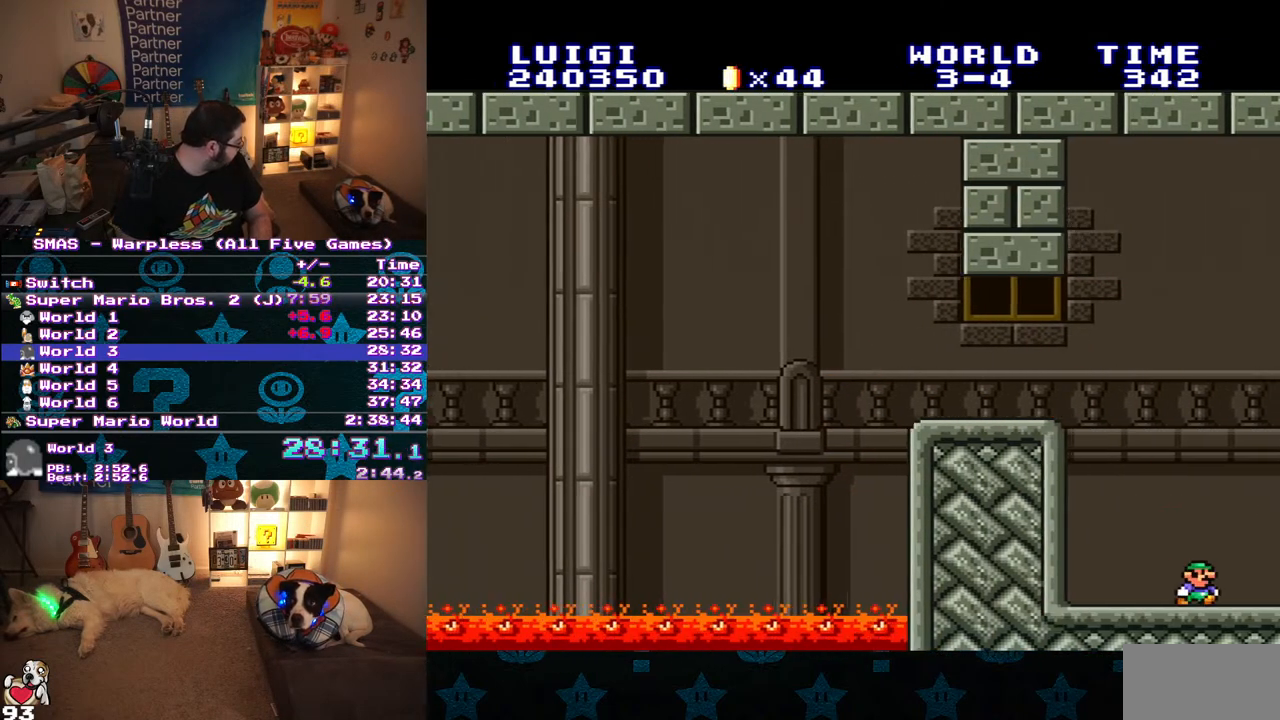
{"buttons": [], "events": []}
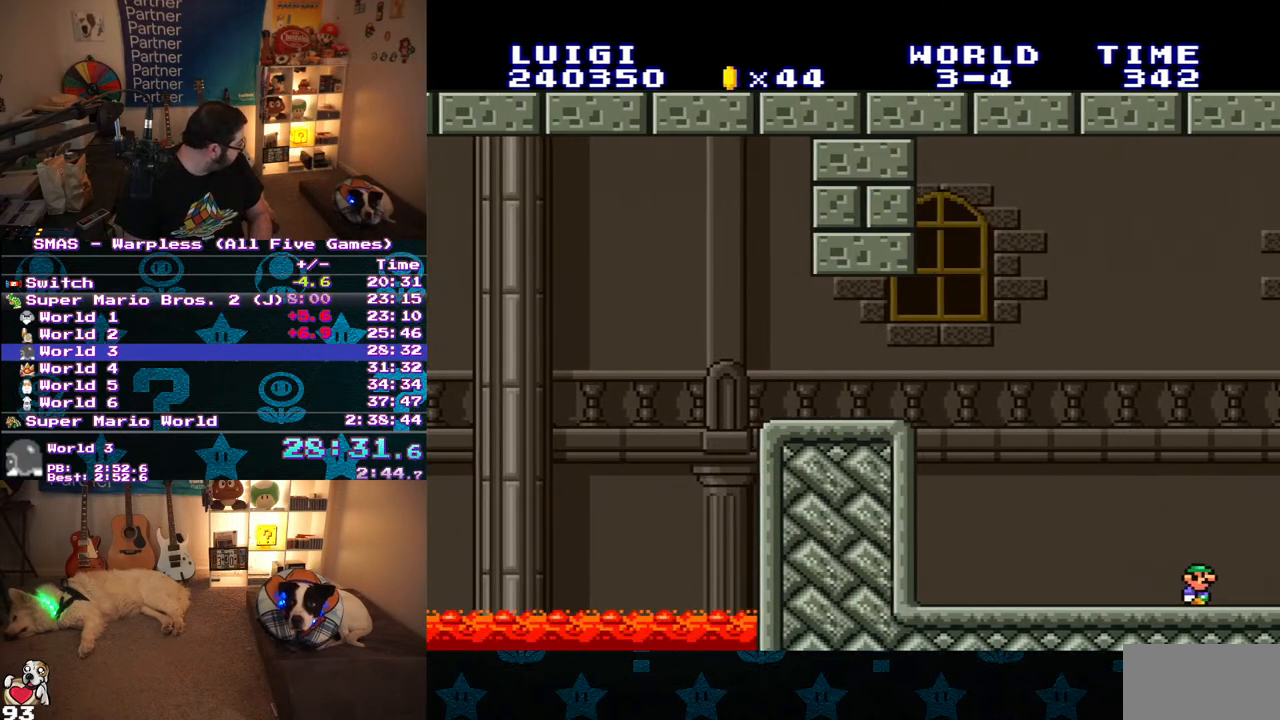
{"buttons": [], "events": []}
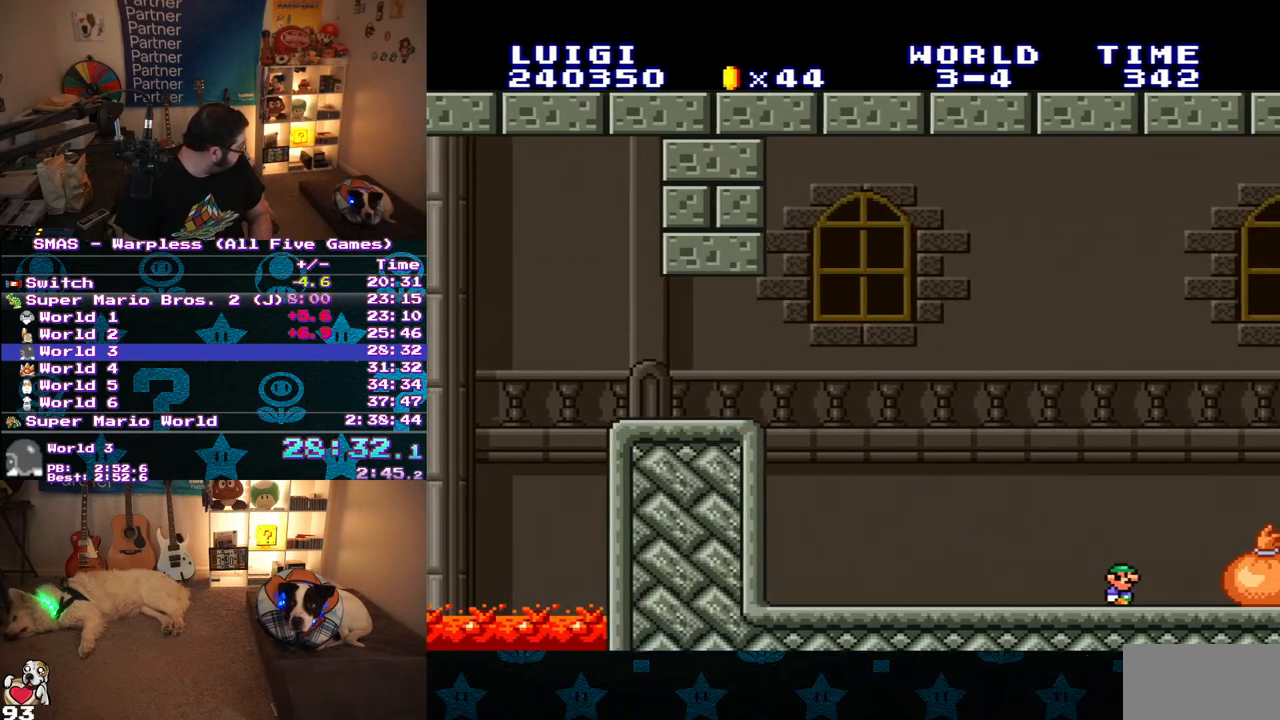
{"buttons": [], "events": []}
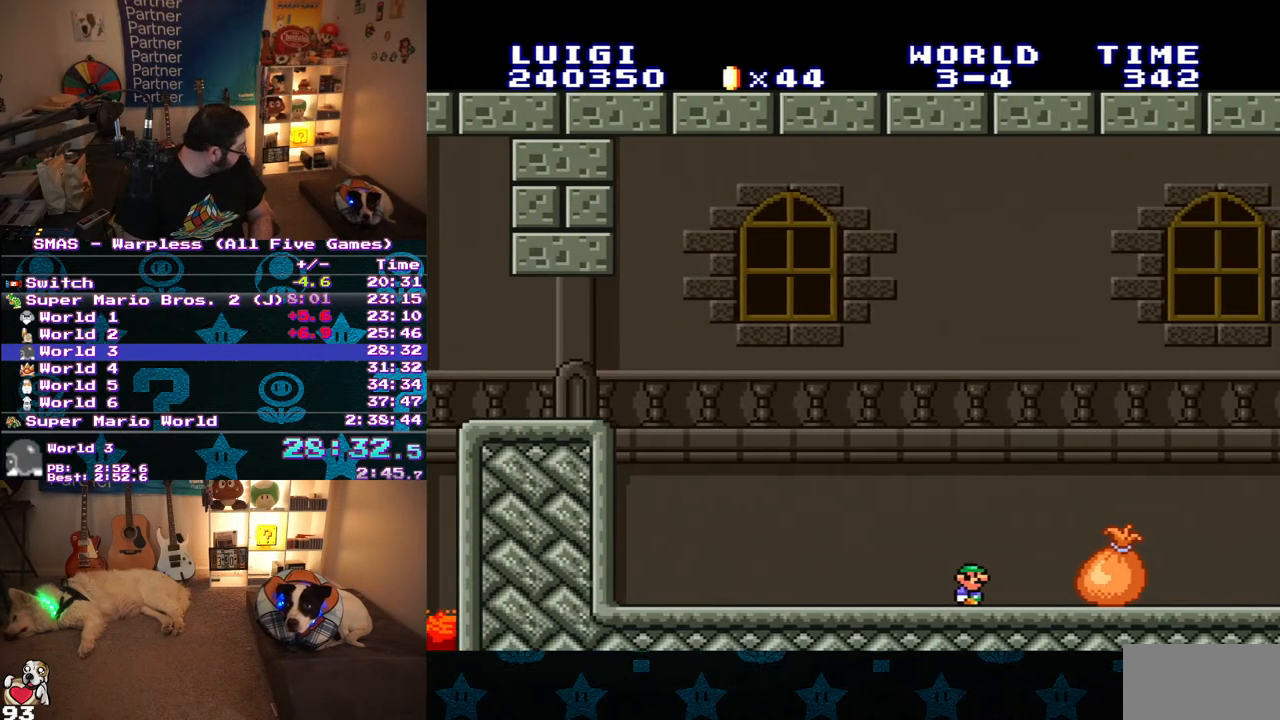
{"buttons": ["A"], "events": [[367, "A", "down"]]}
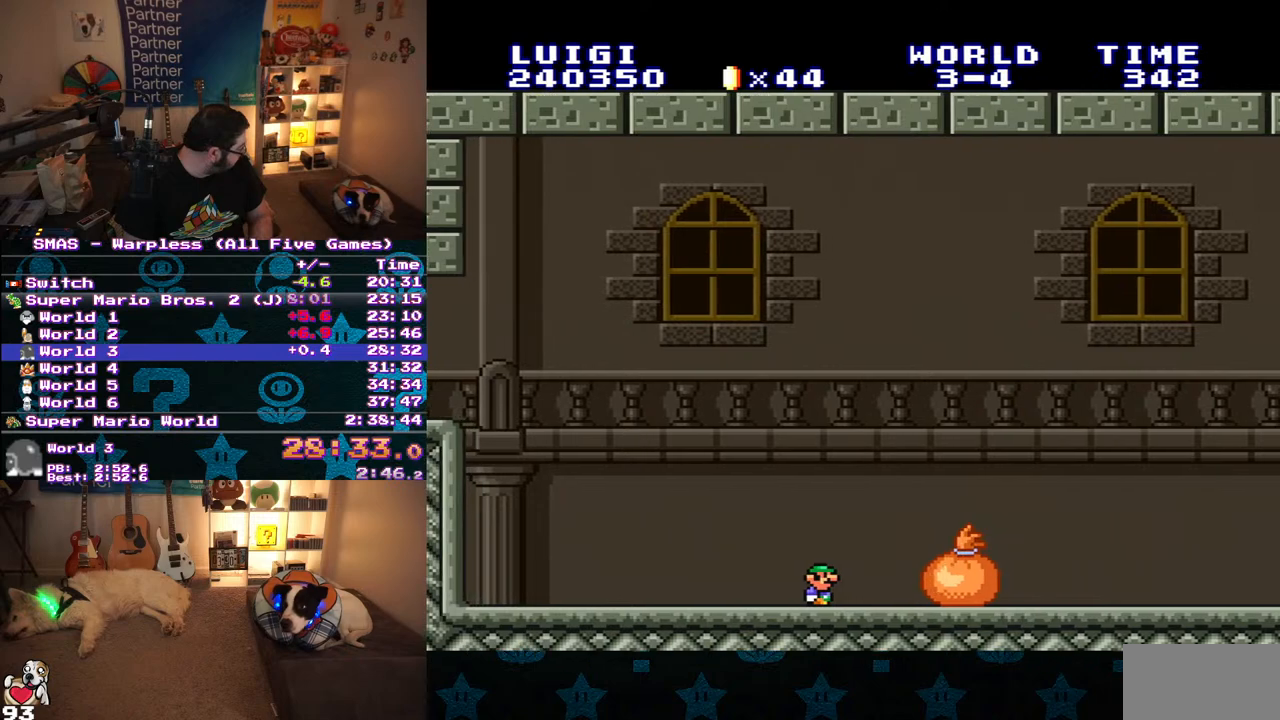
{"buttons": [], "events": [[117, "A", "up"], [200, "A", "down"], [250, "A", "up"]]}